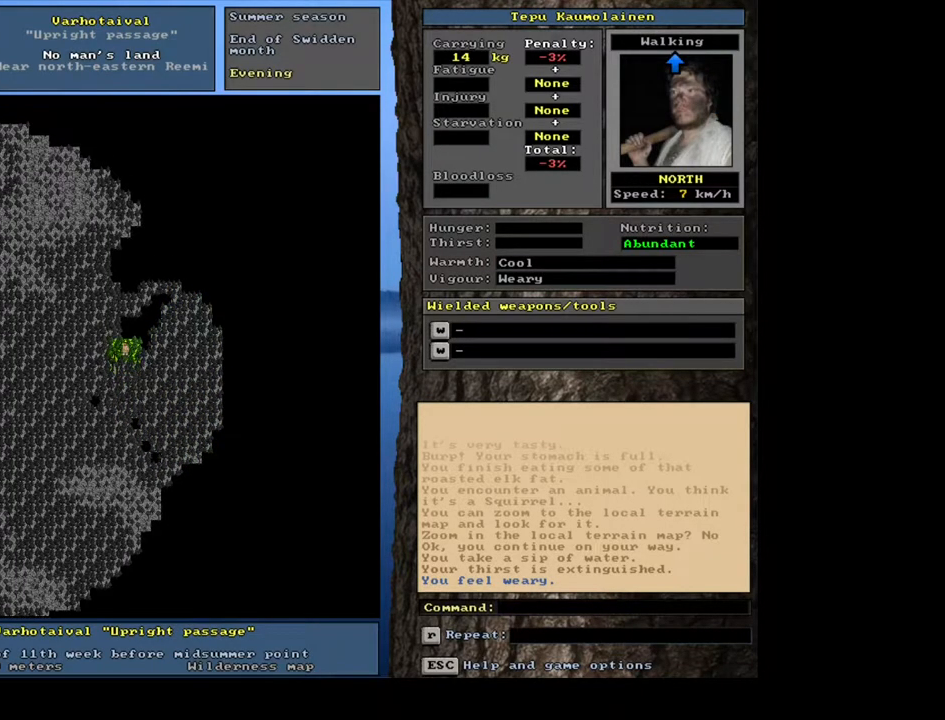
Gameplay with keyboard and mouse; each line is a JSON object with the keys and mouse buttons held at the frame after it. "events" lists presses ("down") and releases ("up") of ".", "/", "0", "1", "2", "3", "4", "5", "6", "7", "8", "9", "a", "alt_l", "alt_r", "b", "backslash", "backspace", "c", "caps_lock", "comma", "ctrl_l", "ctrl_r", "d", "down", "e", "equals", "escape", "f", "f1", "f10", "f11", "f12", "f2", "f3", "f4", "f5", "f6", "f7", "f8", "f9", "g", "h", "i", "j", "k", "l", "lbracket", "left", "m", "minus", "n", "num0", "num1", "num2", "num3", "num4", "num5", "num6", "num7", "num8", "num9", "o", "p", "q", "quote", "r", "rbracket", "return", "right", "s", "semicolon", "shift_l", "shift_r", "space", "super", "t", "tab", "tilde", "u", "up", "v", "w", "x", "y", "z", "mouse_left", "mouse_wheel", "mouse_right", "mouse_mb4" and "mouse_mb5" between this image and that frame as [ms after this image, input, new state], when the widget could be followed in between. "mouse_left", "mouse_wheel", "mouse_right", "mouse_mb4", "mouse_mb5" = the "left", "wheel", "right", "mb4", "mb5" buttons of the "mouse" list. No other keys are recorded. "wheel" means that the mouse wheel is clicked or scrolled. Mouse movement is not recorded. Not read: other_keys.
{"keys": ["ctrl_l"], "mouse": [], "events": [[100, "num9", "down"], [233, "num9", "up"]]}
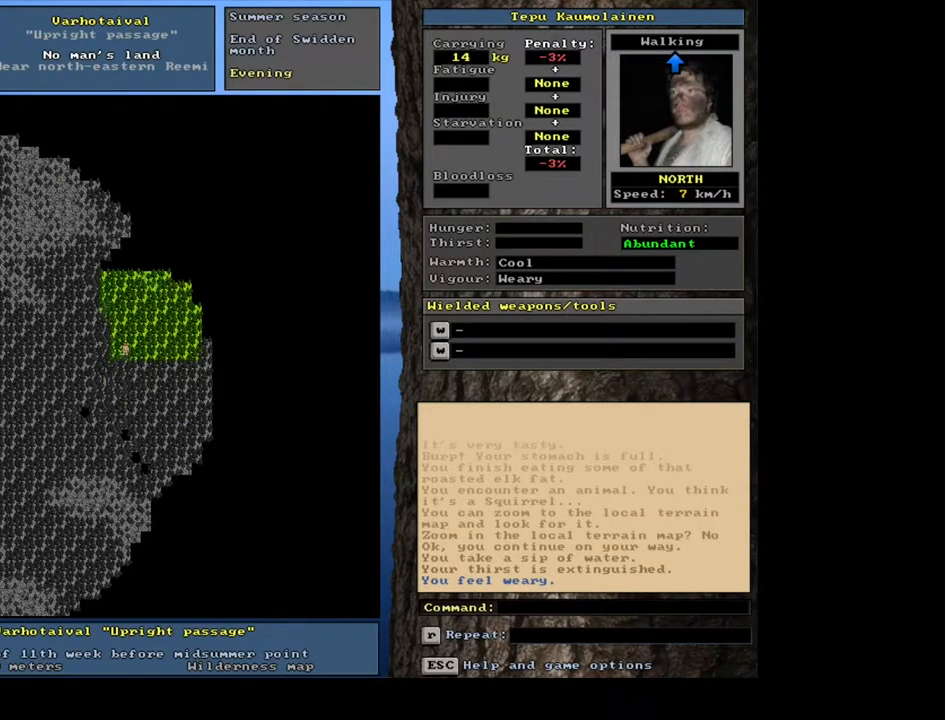
{"keys": ["ctrl_l"], "mouse": [], "events": []}
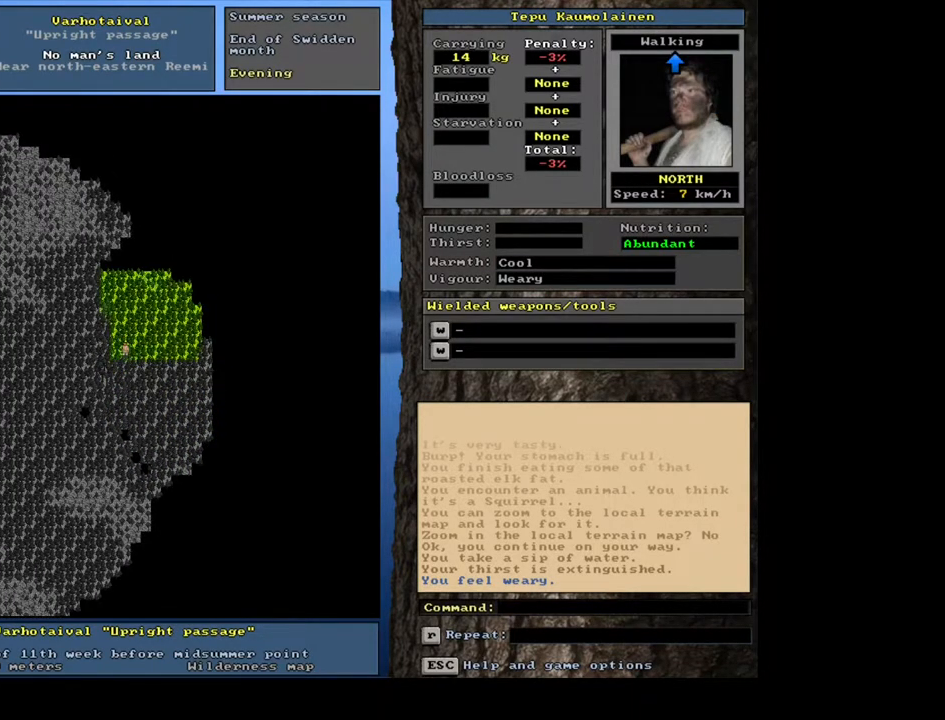
{"keys": [], "mouse": [], "events": [[83, "ctrl_l", "up"]]}
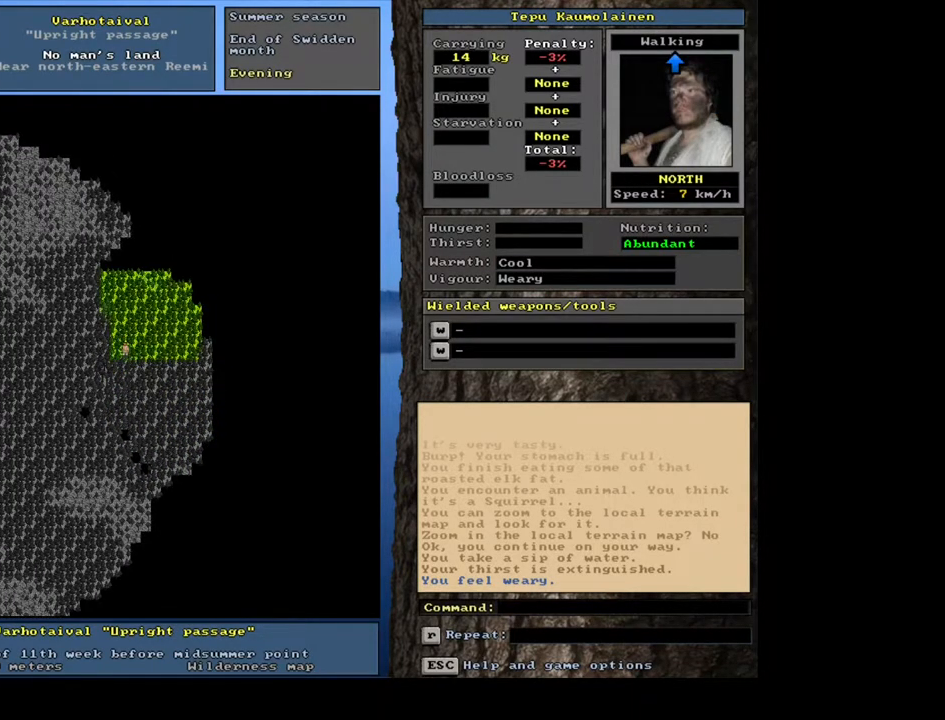
{"keys": ["ctrl_l", "num6"], "mouse": [], "events": [[117, "num6", "down"], [183, "num6", "up"], [250, "num6", "down"], [350, "num6", "up"], [383, "ctrl_l", "down"], [483, "num6", "down"]]}
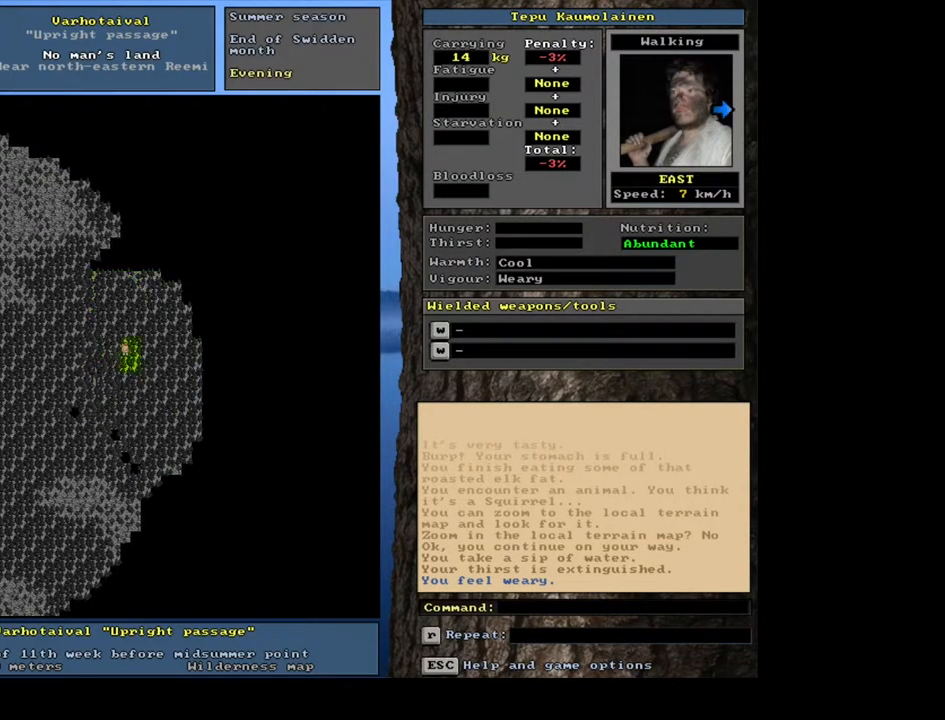
{"keys": ["ctrl_l", "num6"], "mouse": [], "events": [[83, "num6", "up"], [183, "num6", "down"], [300, "num6", "up"], [483, "num6", "down"]]}
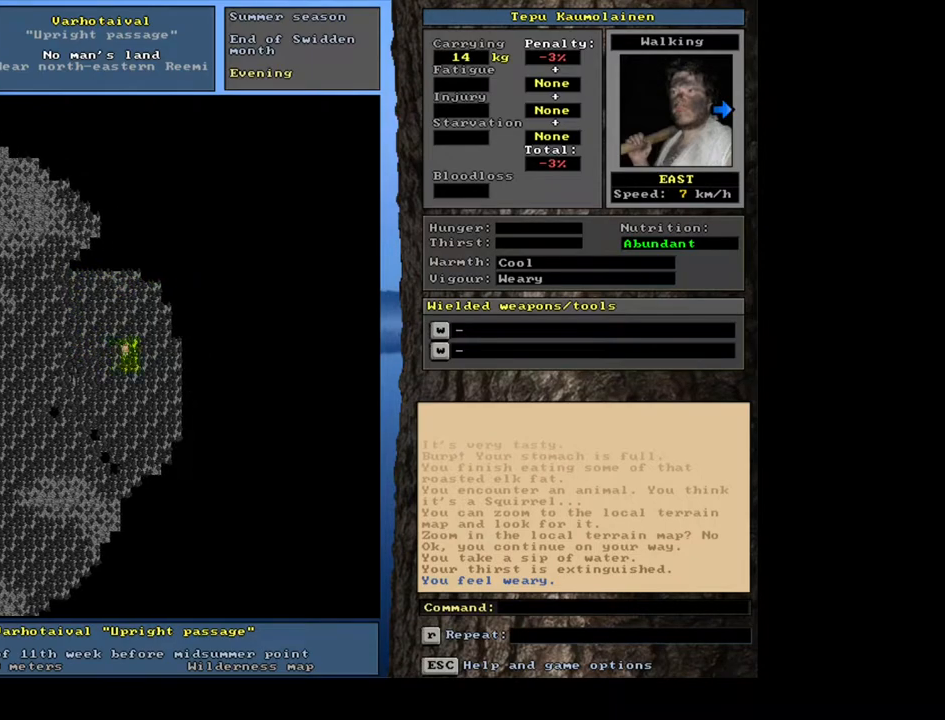
{"keys": ["ctrl_l"], "mouse": [], "events": [[33, "num6", "up"], [150, "num6", "down"], [217, "num6", "up"], [333, "num6", "down"], [383, "num6", "up"]]}
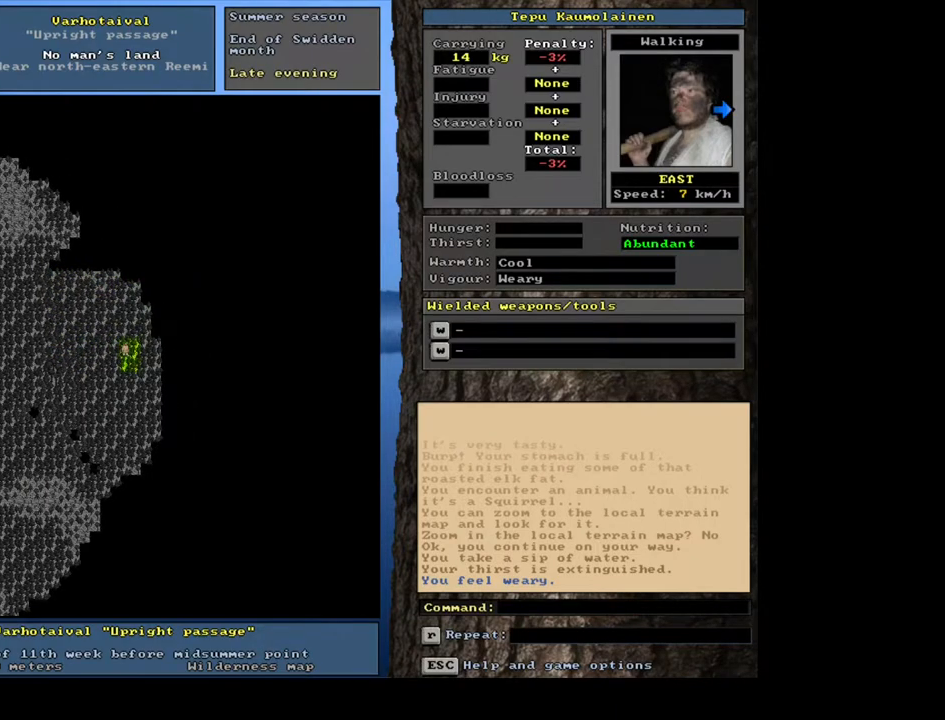
{"keys": ["ctrl_l", "num6"], "mouse": [], "events": [[333, "num6", "down"], [367, "num6", "up"], [483, "num6", "down"]]}
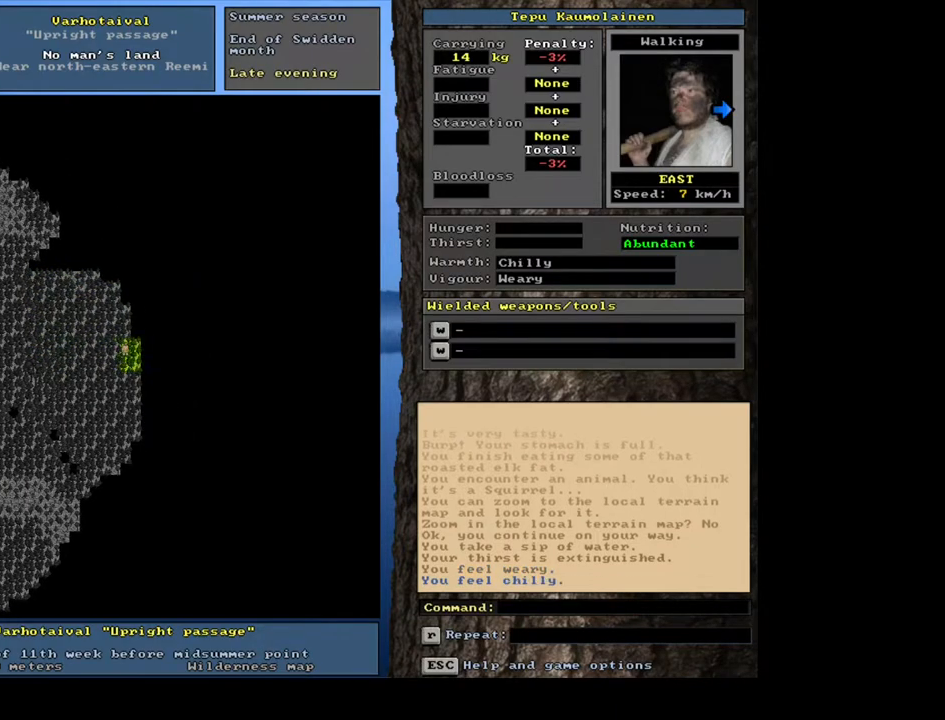
{"keys": ["ctrl_l", "num6"], "mouse": [], "events": [[17, "num6", "up"], [133, "num6", "down"], [167, "num6", "up"], [283, "num6", "down"], [367, "num6", "up"], [483, "num6", "down"]]}
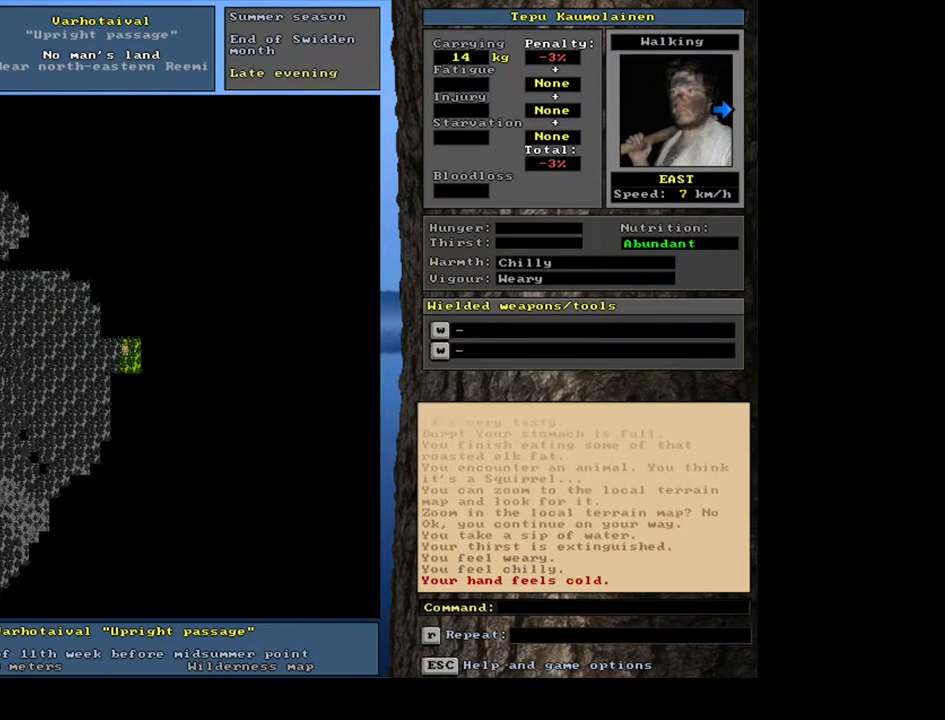
{"keys": ["ctrl_l"], "mouse": [], "events": [[67, "num6", "up"], [200, "num6", "down"], [283, "num6", "up"], [383, "num6", "down"], [467, "num6", "up"]]}
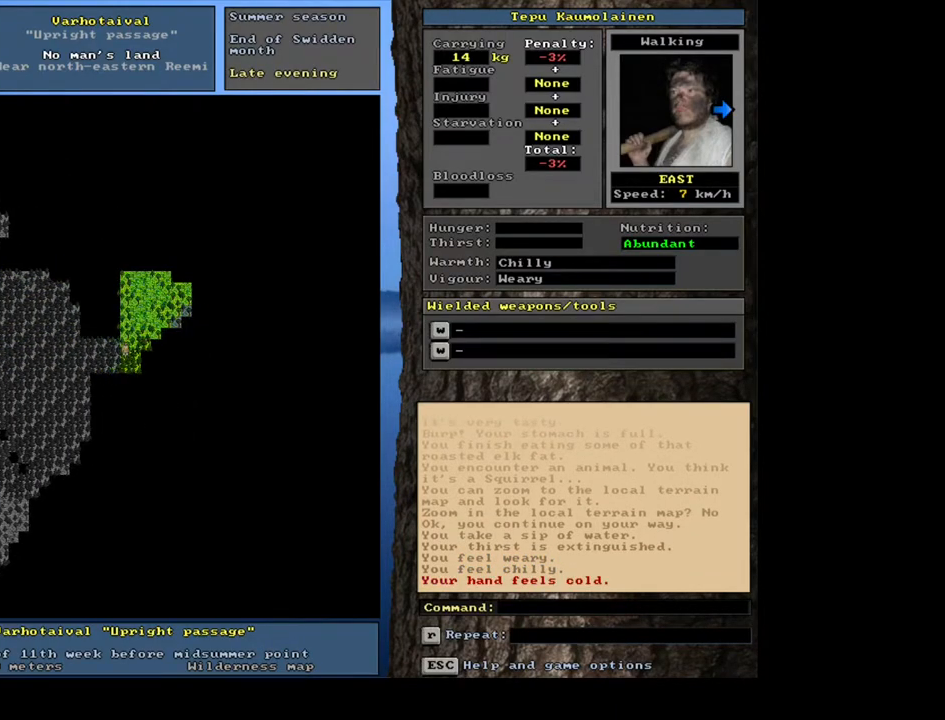
{"keys": ["ctrl_l", "num6"], "mouse": [], "events": [[467, "num6", "down"]]}
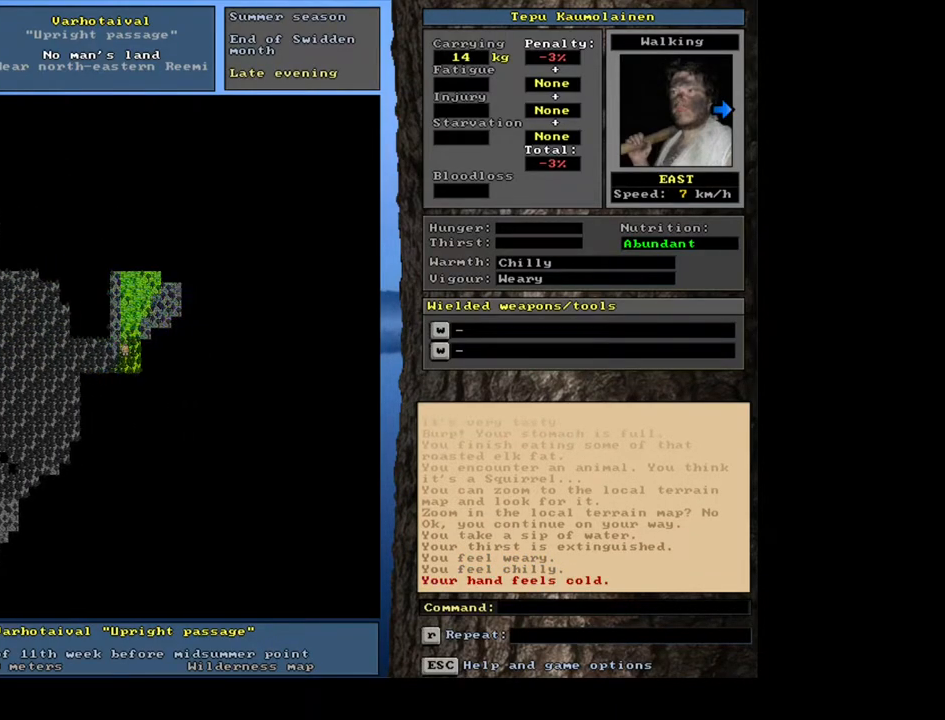
{"keys": ["ctrl_l"], "mouse": [], "events": [[67, "num6", "up"], [350, "num6", "down"], [433, "num6", "up"]]}
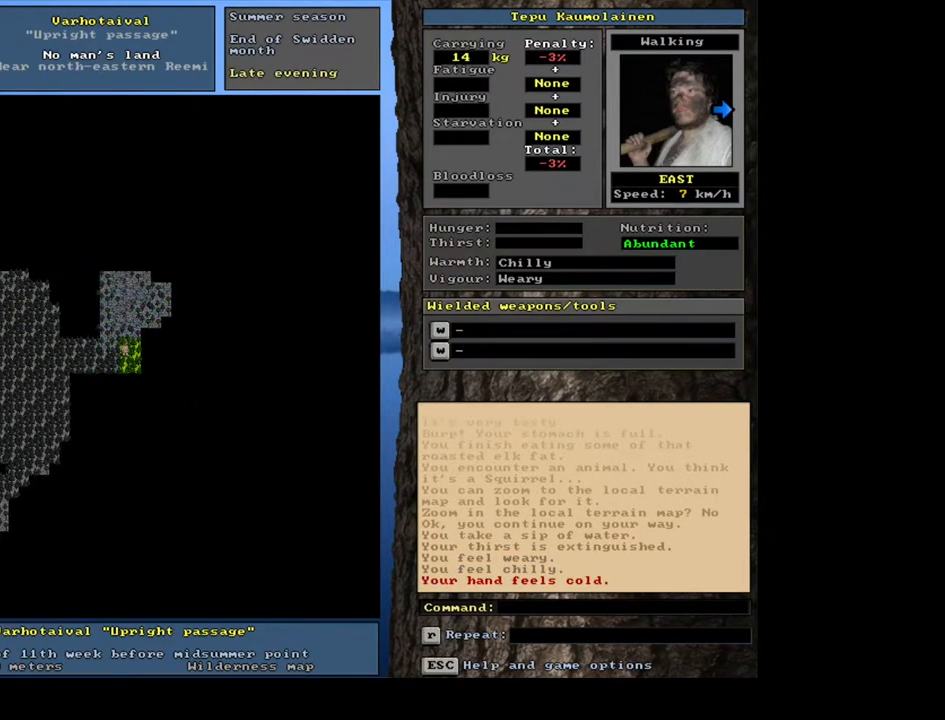
{"keys": ["ctrl_l"], "mouse": [], "events": [[67, "num6", "down"], [133, "num6", "up"], [267, "num6", "down"], [317, "num6", "up"], [433, "num6", "down"], [500, "num6", "up"]]}
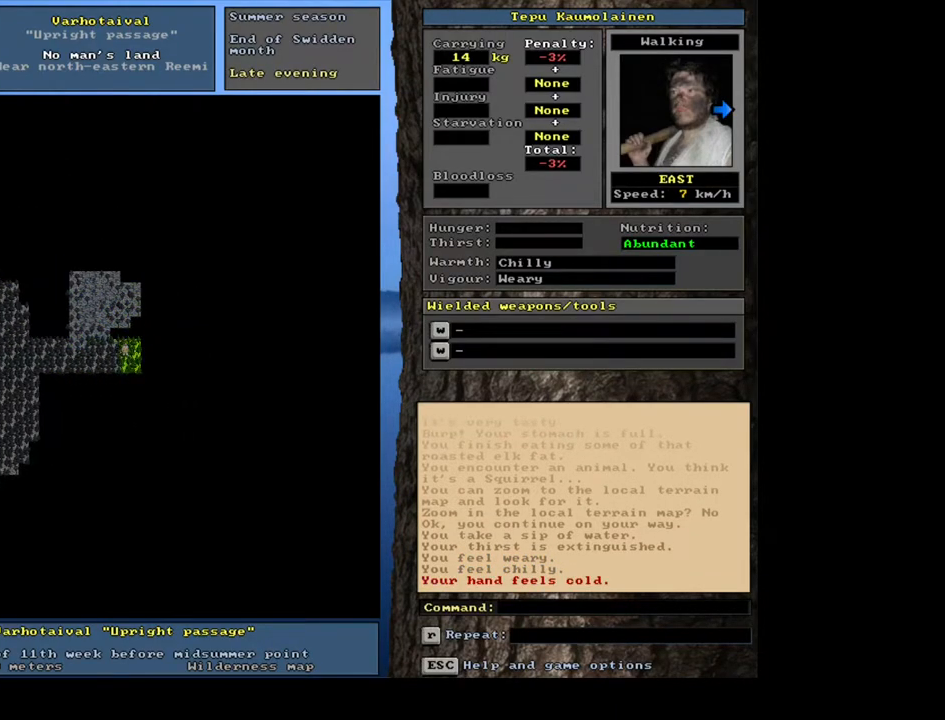
{"keys": ["ctrl_l", "num6"], "mouse": [], "events": [[117, "num6", "down"], [183, "num6", "up"], [300, "num6", "down"], [367, "num6", "up"], [500, "num6", "down"]]}
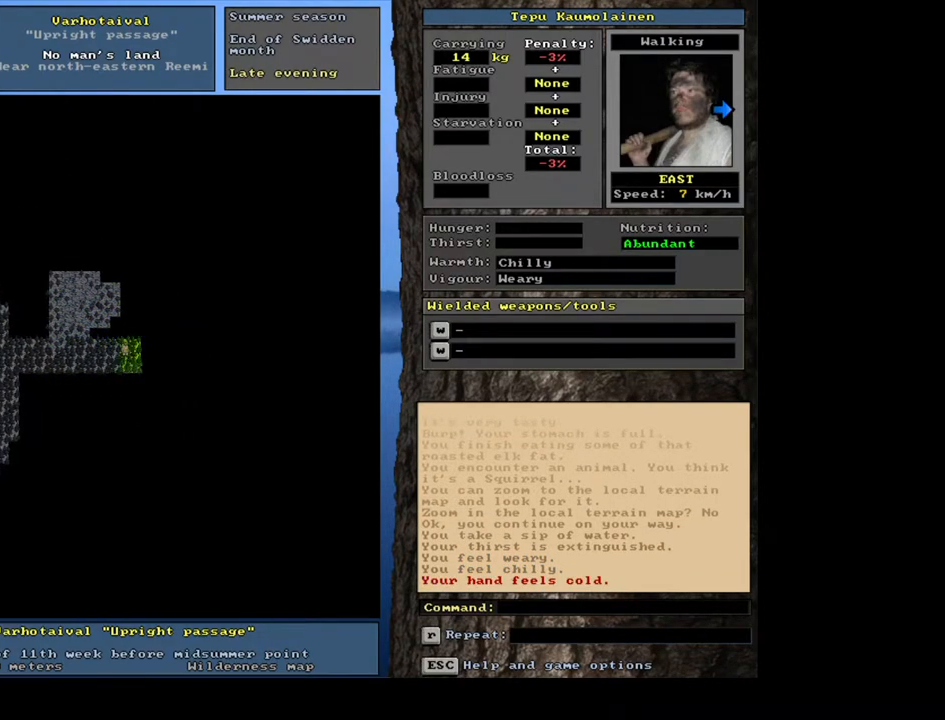
{"keys": ["ctrl_l"], "mouse": [], "events": [[50, "num6", "up"], [150, "num6", "down"], [217, "num6", "up"], [350, "num6", "down"], [400, "num6", "up"]]}
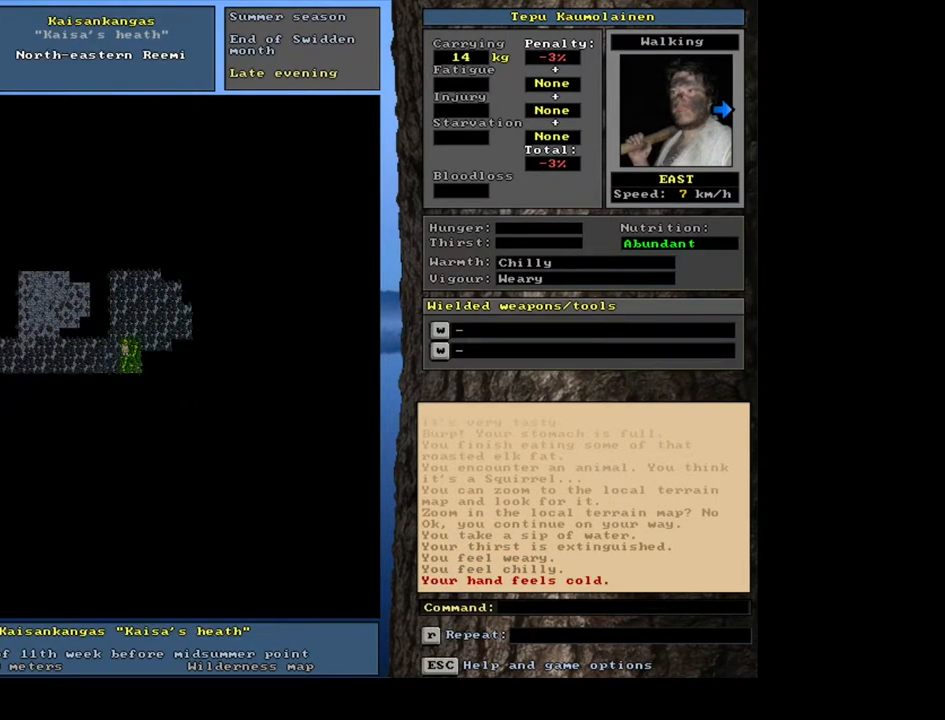
{"keys": ["ctrl_l"], "mouse": [], "events": [[33, "num6", "down"], [100, "num6", "up"], [233, "num6", "down"], [300, "num6", "up"], [400, "num6", "down"], [500, "num6", "up"]]}
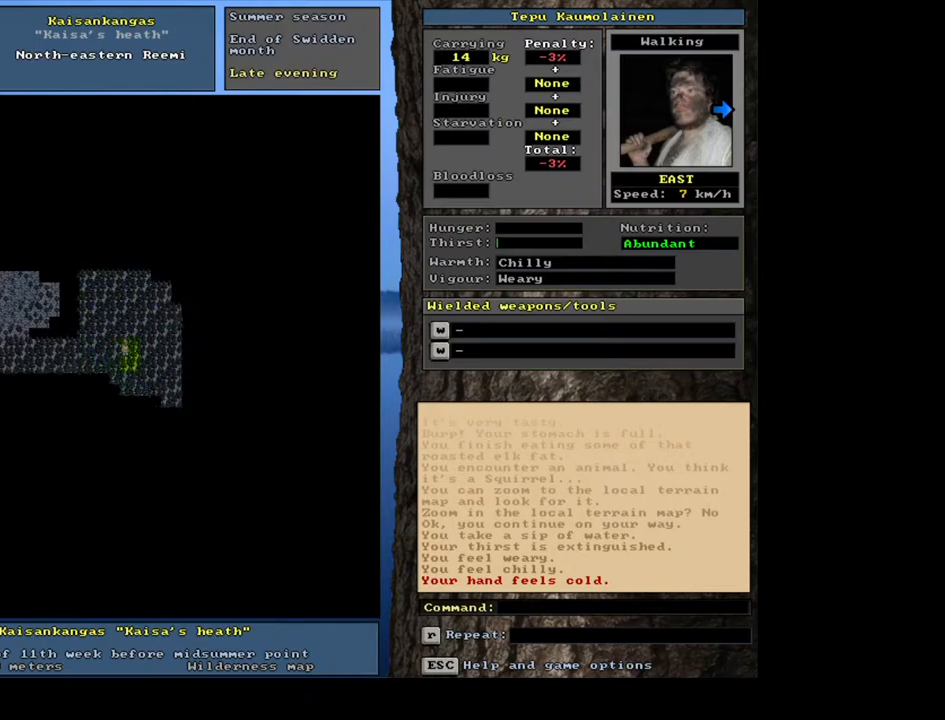
{"keys": ["ctrl_l", "num6"], "mouse": [], "events": [[100, "num6", "down"], [167, "num6", "up"], [267, "num6", "down"], [350, "num6", "up"], [450, "num6", "down"]]}
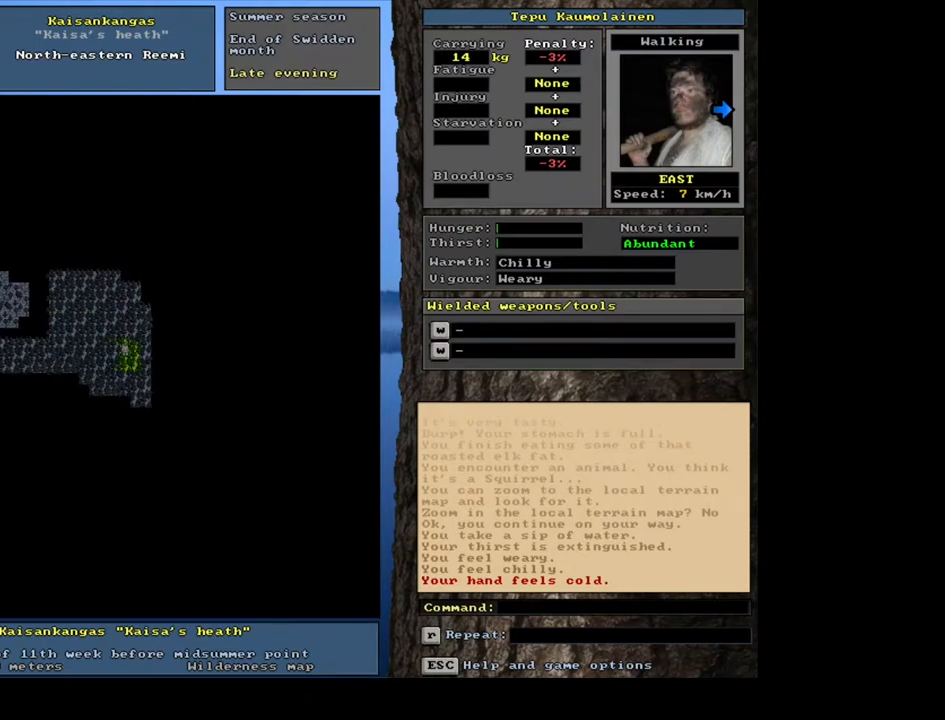
{"keys": ["ctrl_l", "num6"], "mouse": [], "events": [[17, "num6", "up"], [133, "num6", "down"], [183, "num6", "up"], [300, "num6", "down"], [350, "num6", "up"], [483, "num6", "down"]]}
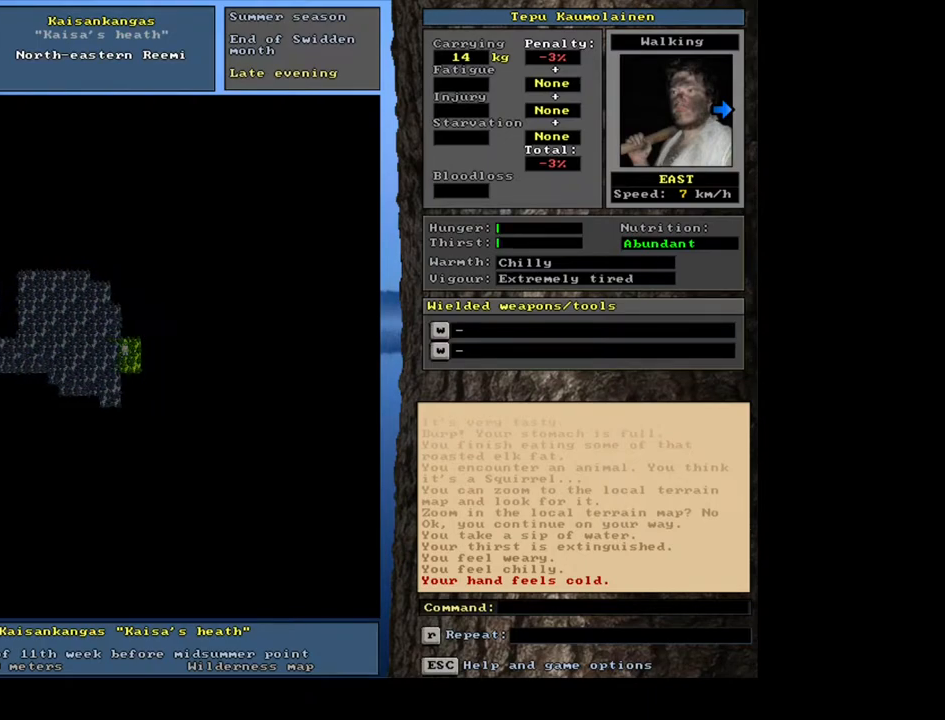
{"keys": ["ctrl_l", "num6"], "mouse": [], "events": [[33, "num6", "up"], [150, "num6", "down"], [200, "num6", "up"], [300, "num6", "down"], [383, "num6", "up"], [483, "num6", "down"]]}
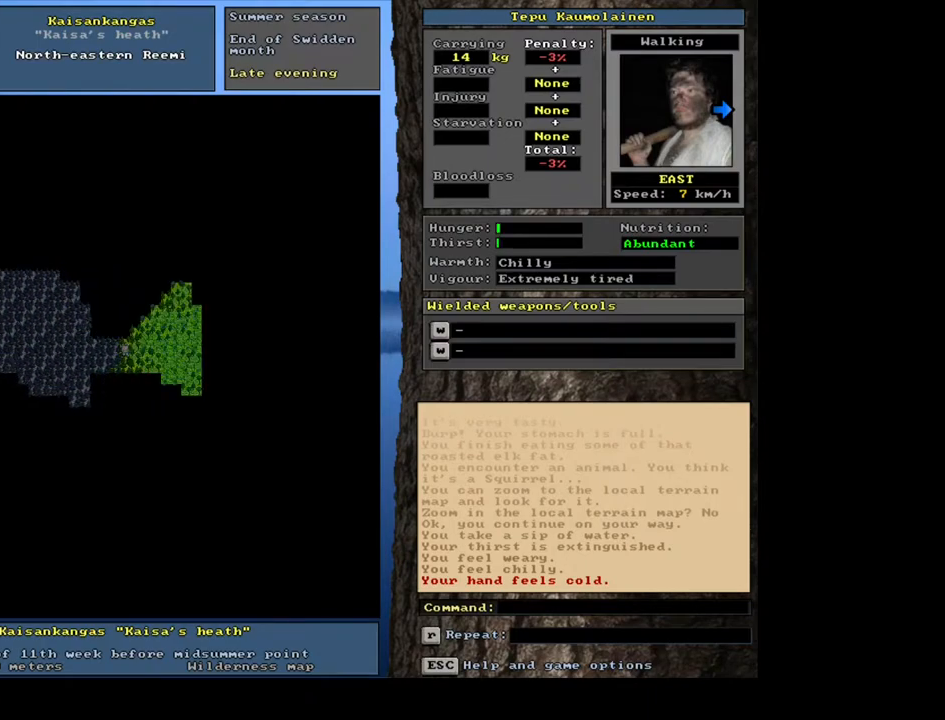
{"keys": ["ctrl_l"], "mouse": [], "events": [[33, "num6", "up"], [150, "num6", "down"], [217, "num6", "up"]]}
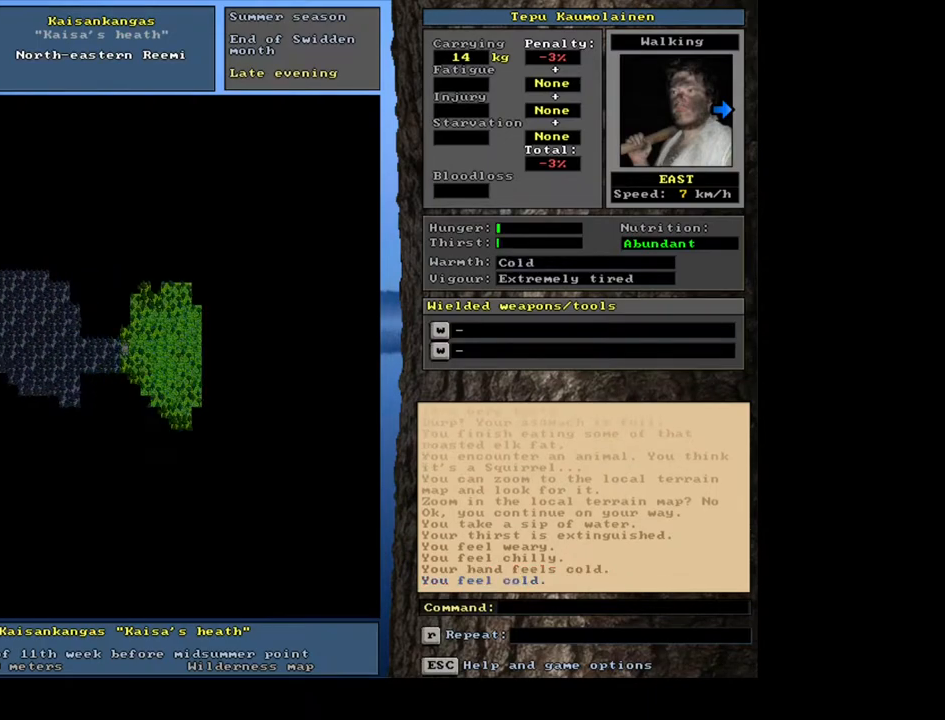
{"keys": ["ctrl_l"], "mouse": [], "events": []}
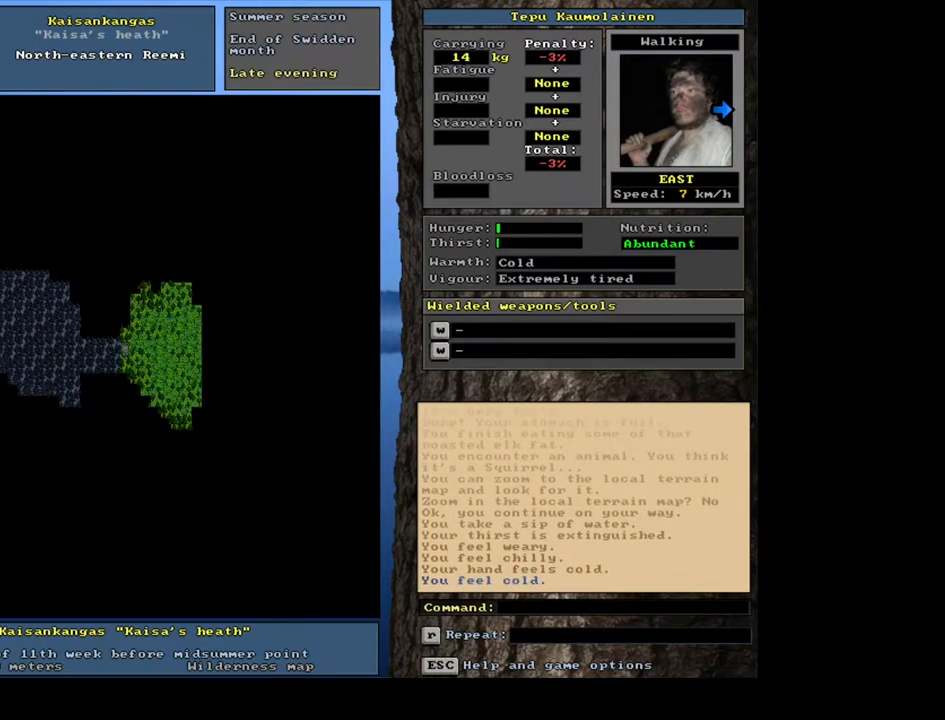
{"keys": ["ctrl_l"], "mouse": [], "events": [[33, "num6", "down"], [100, "num6", "up"], [283, "num6", "down"], [350, "num6", "up"]]}
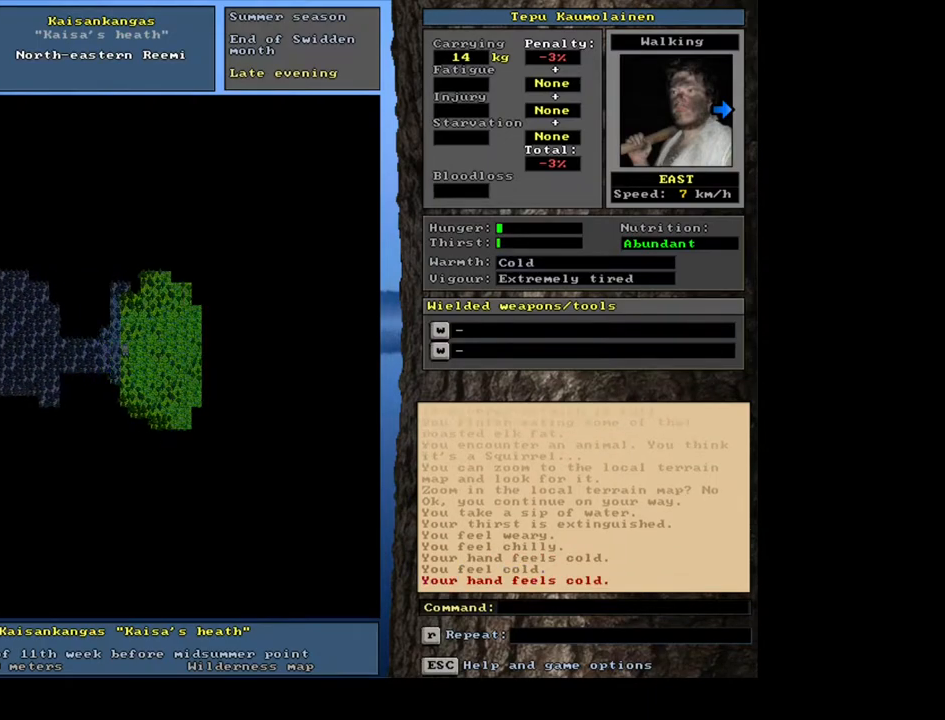
{"keys": ["ctrl_l"], "mouse": [], "events": [[33, "num6", "down"], [133, "num6", "up"]]}
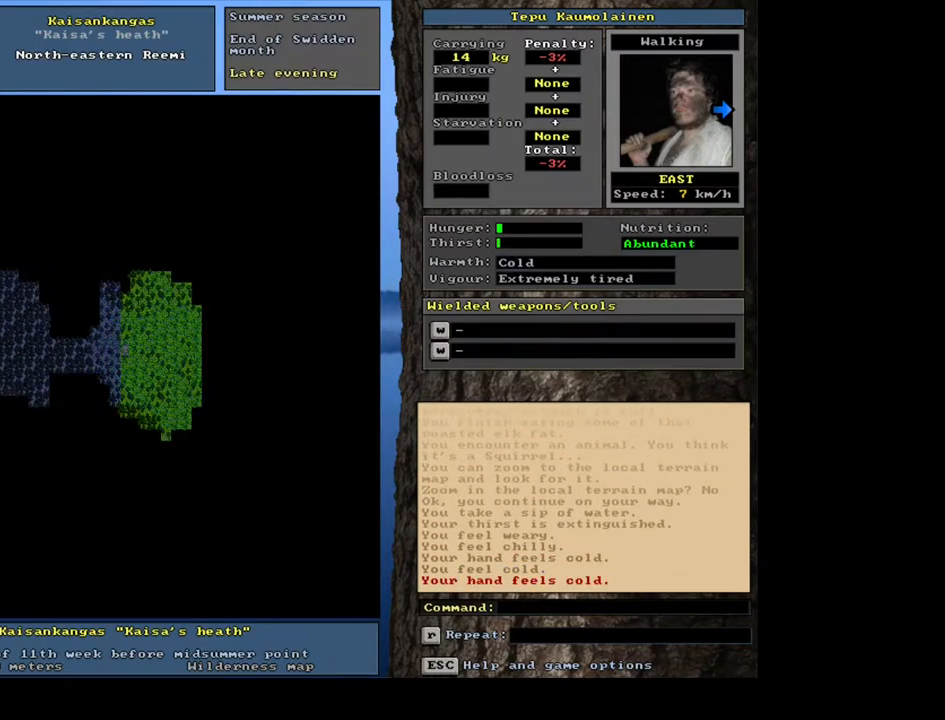
{"keys": ["ctrl_l"], "mouse": [], "events": [[17, "num6", "down"], [100, "num6", "up"], [200, "num6", "down"], [283, "num6", "up"]]}
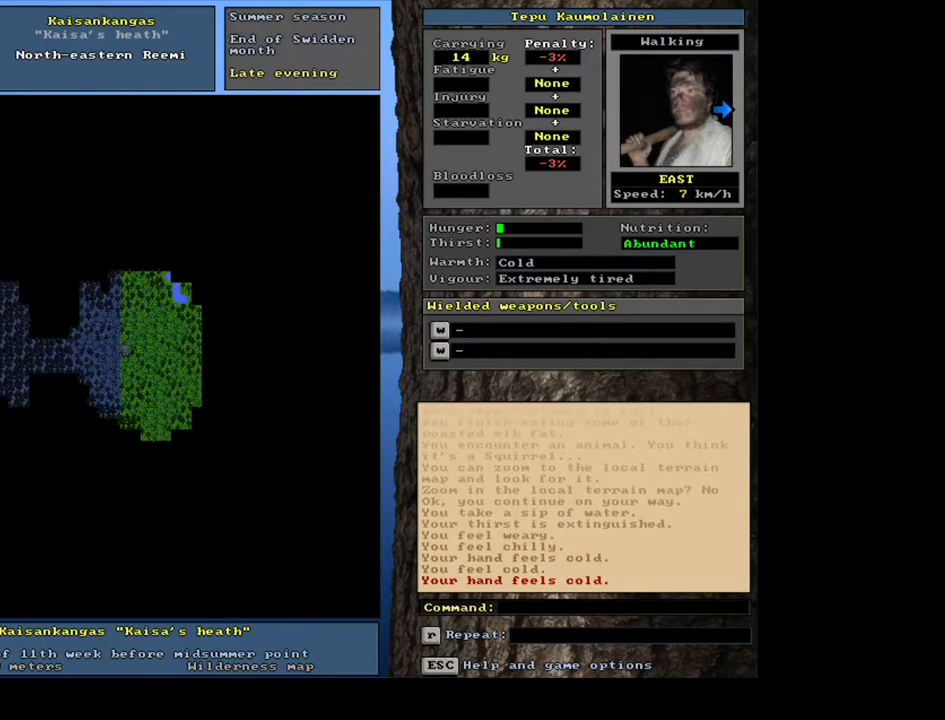
{"keys": ["ctrl_l"], "mouse": [], "events": [[67, "num6", "down"], [133, "num6", "up"], [250, "num6", "down"], [350, "num6", "up"]]}
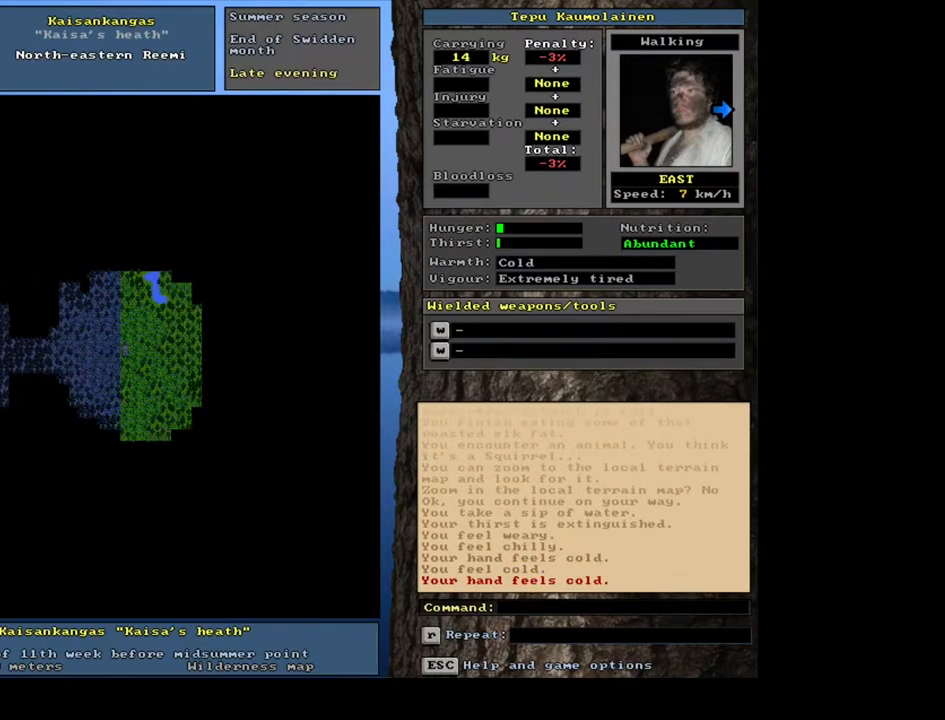
{"keys": ["ctrl_l"], "mouse": [], "events": [[50, "num6", "down"], [133, "num6", "up"]]}
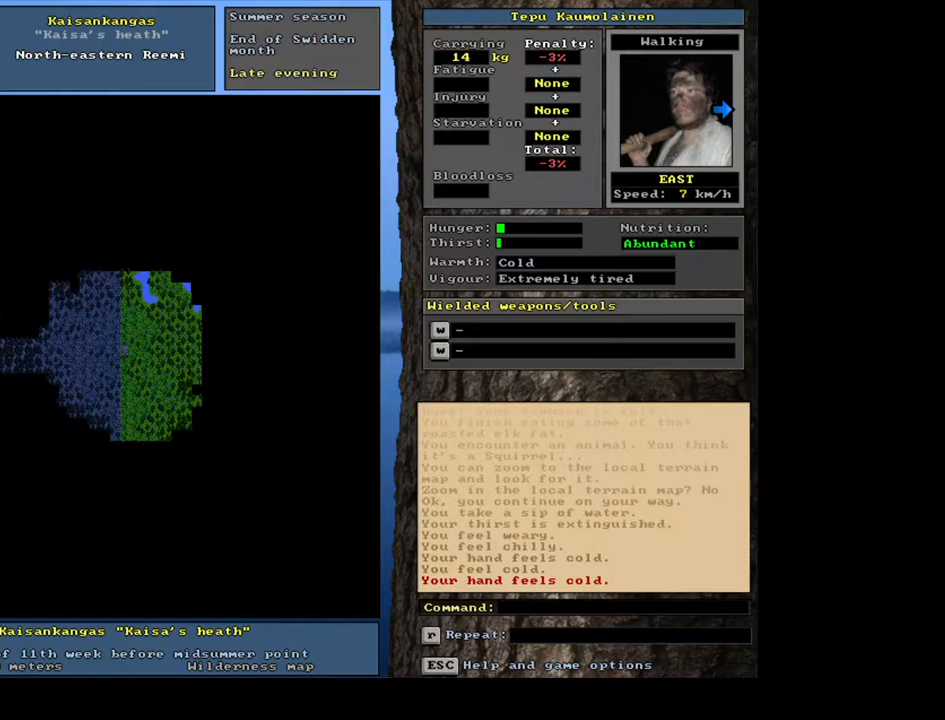
{"keys": ["ctrl_l"], "mouse": [], "events": [[417, "num6", "down"], [483, "num6", "up"]]}
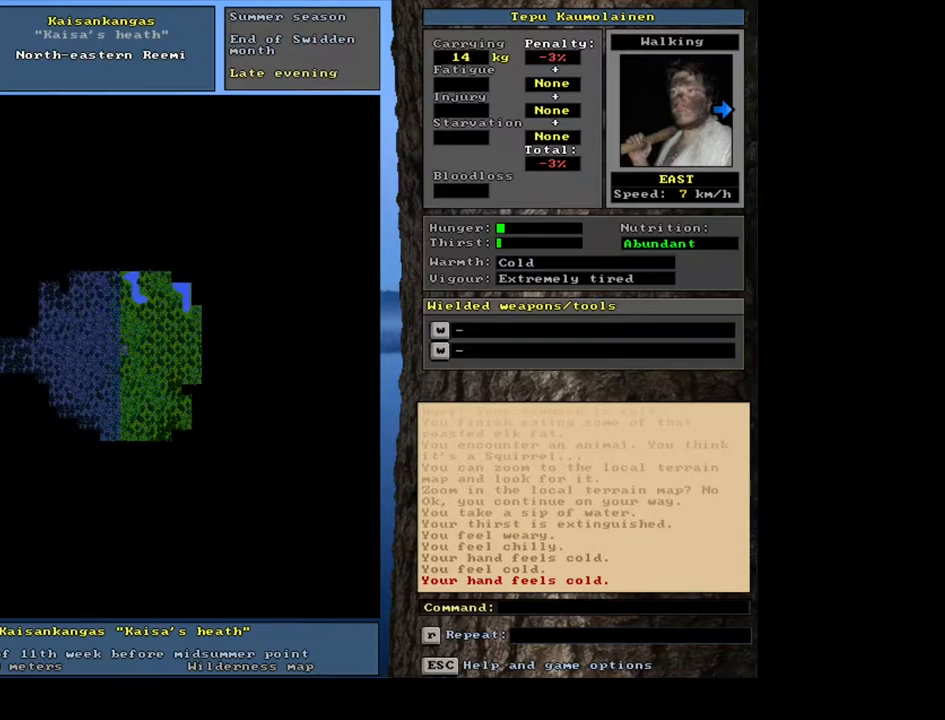
{"keys": ["ctrl_l", "num6"], "mouse": [], "events": [[83, "num6", "down"], [183, "num6", "up"], [283, "num6", "down"], [383, "num6", "up"], [483, "num6", "down"]]}
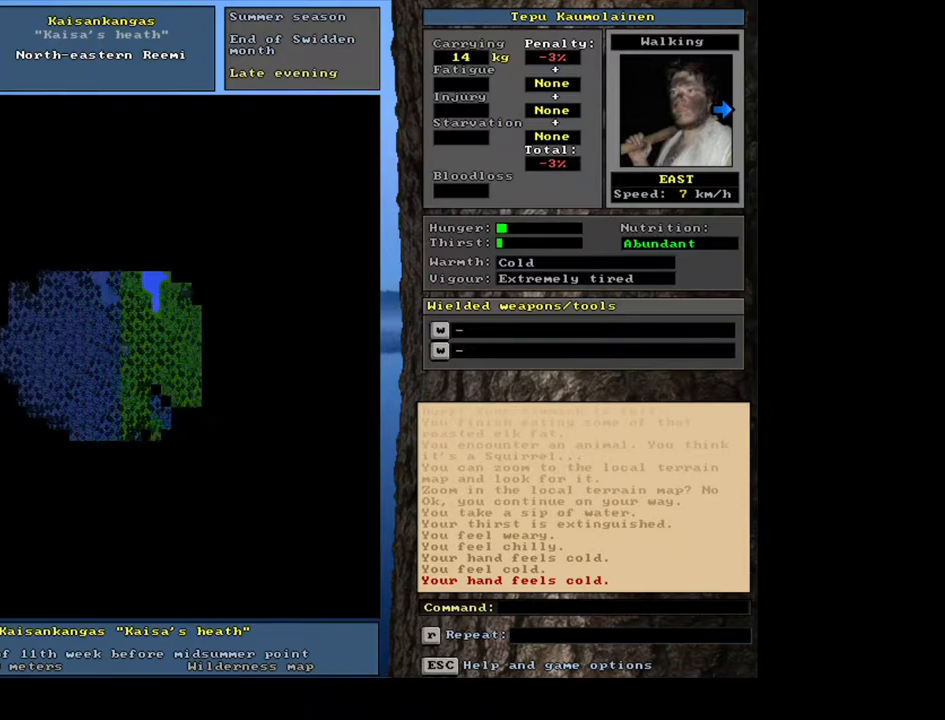
{"keys": ["ctrl_l"], "mouse": [], "events": [[33, "num6", "up"]]}
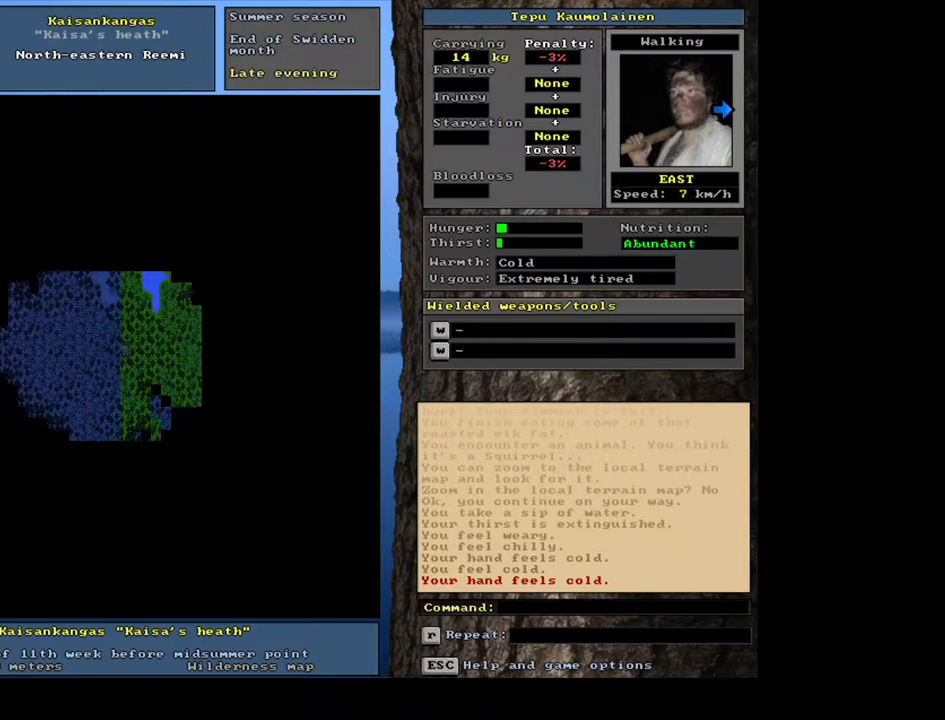
{"keys": [], "mouse": [], "events": [[50, "ctrl_l", "up"]]}
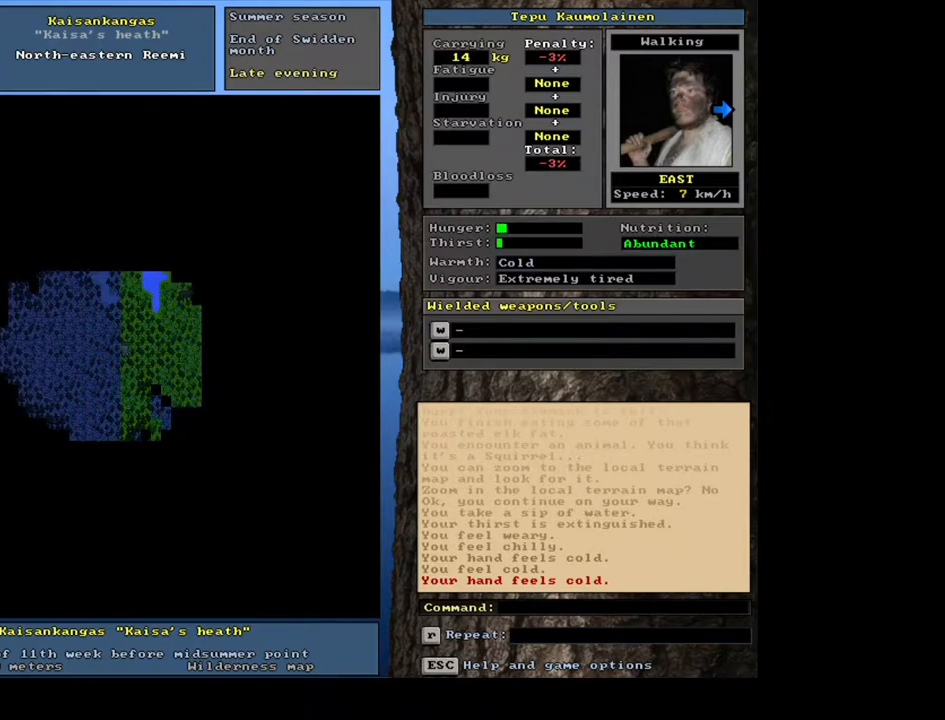
{"keys": [], "mouse": [], "events": []}